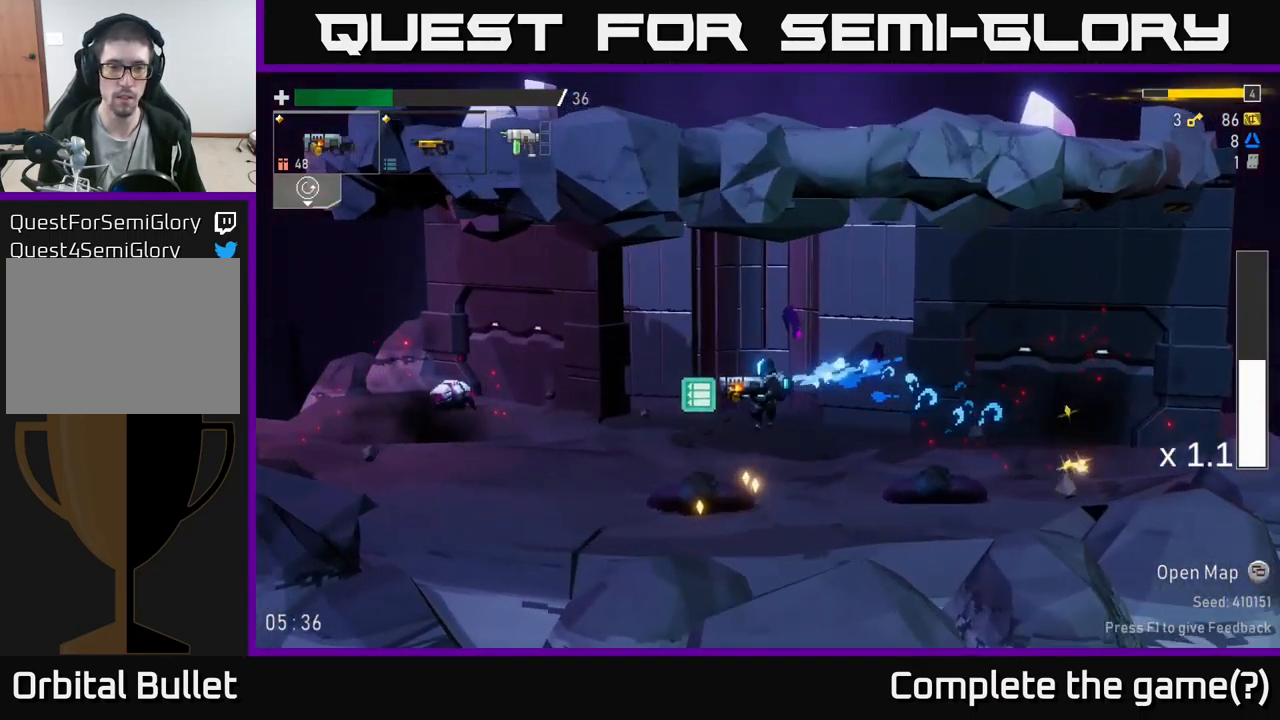
Gameplay with a controller (Xbox layout); each line is a JSON object with the inputs held at the frame after it. "events" lists button and stick changes between this image and that frame as [ms after this image, input, new state], when the widget could be followed in between.
{"buttons": ["R2"], "left_stick": "left", "right_stick": "center", "events": [[433, "R2", "down"]]}
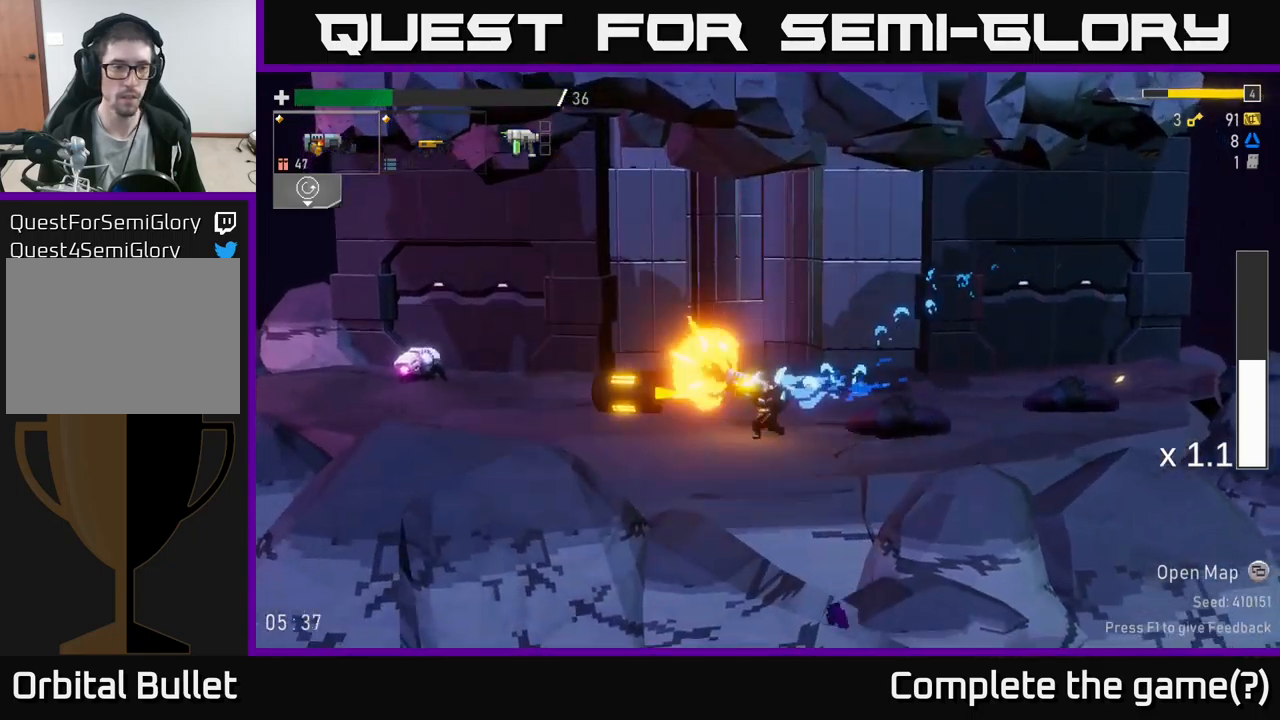
{"buttons": ["R2"], "left_stick": "left", "right_stick": "center", "events": [[17, "R2", "up"], [434, "R2", "down"]]}
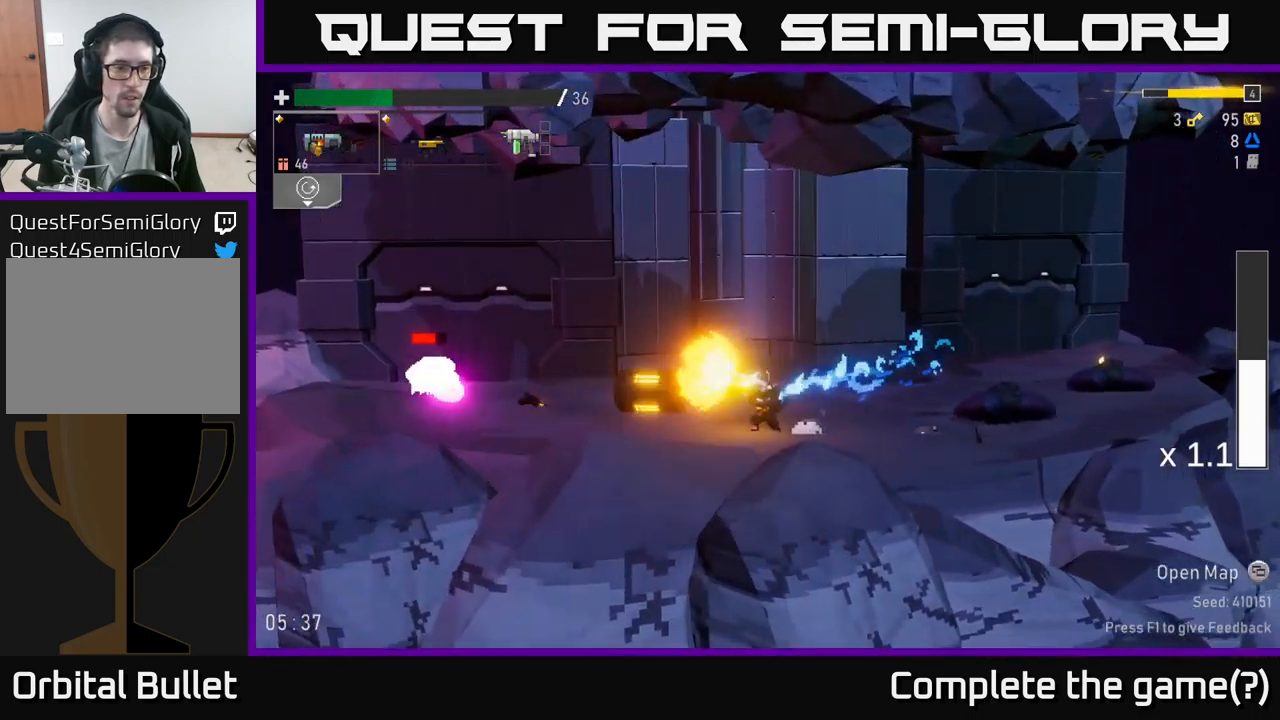
{"buttons": [], "left_stick": "left", "right_stick": "center", "events": [[67, "R2", "up"], [217, "R2", "down"], [284, "A", "down"], [317, "R2", "up"], [500, "A", "up"]]}
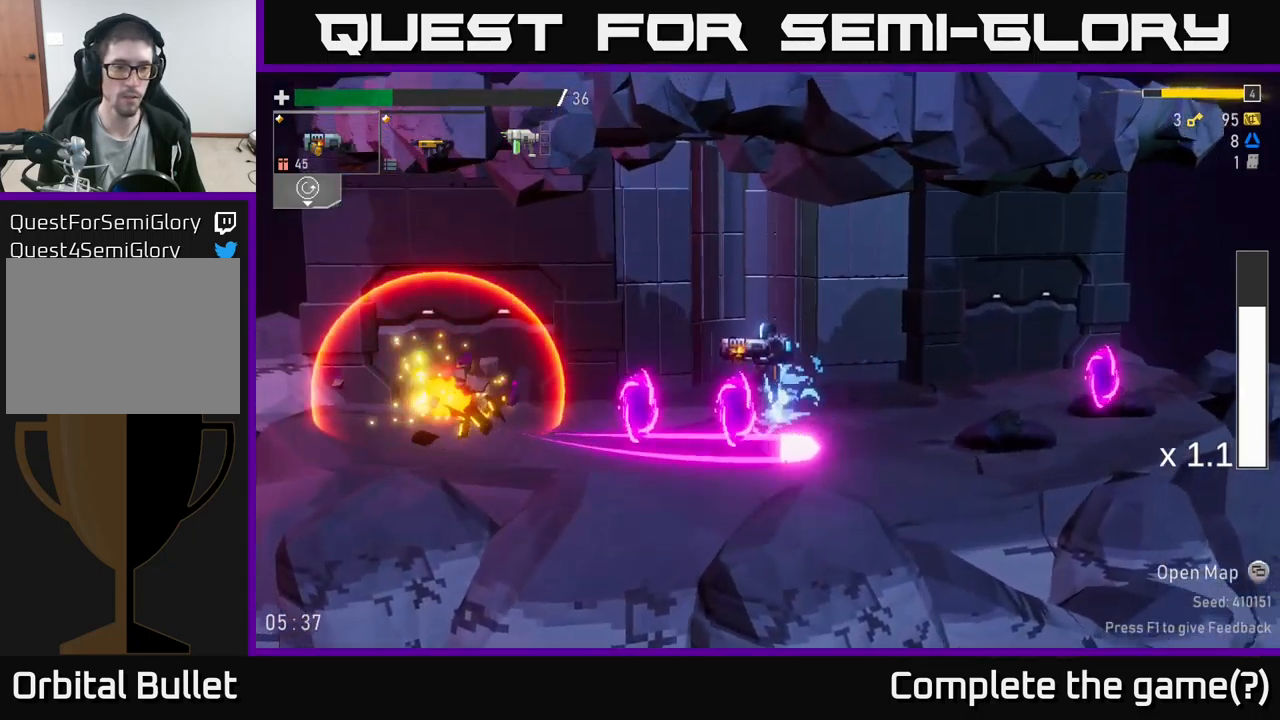
{"buttons": [], "left_stick": "left", "right_stick": "center", "events": []}
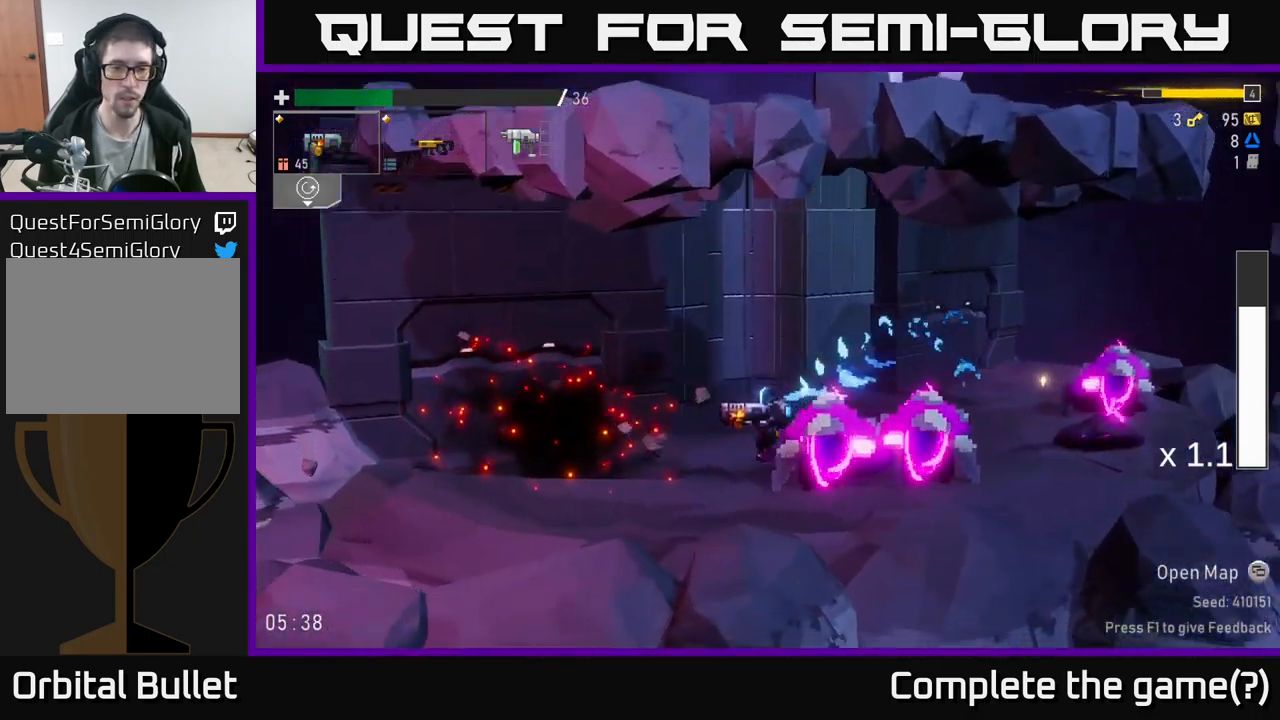
{"buttons": [], "left_stick": "center", "right_stick": "center", "events": [[284, "left_stick", "right"], [334, "R2", "down"], [400, "left_stick", "center"], [484, "R2", "up"]]}
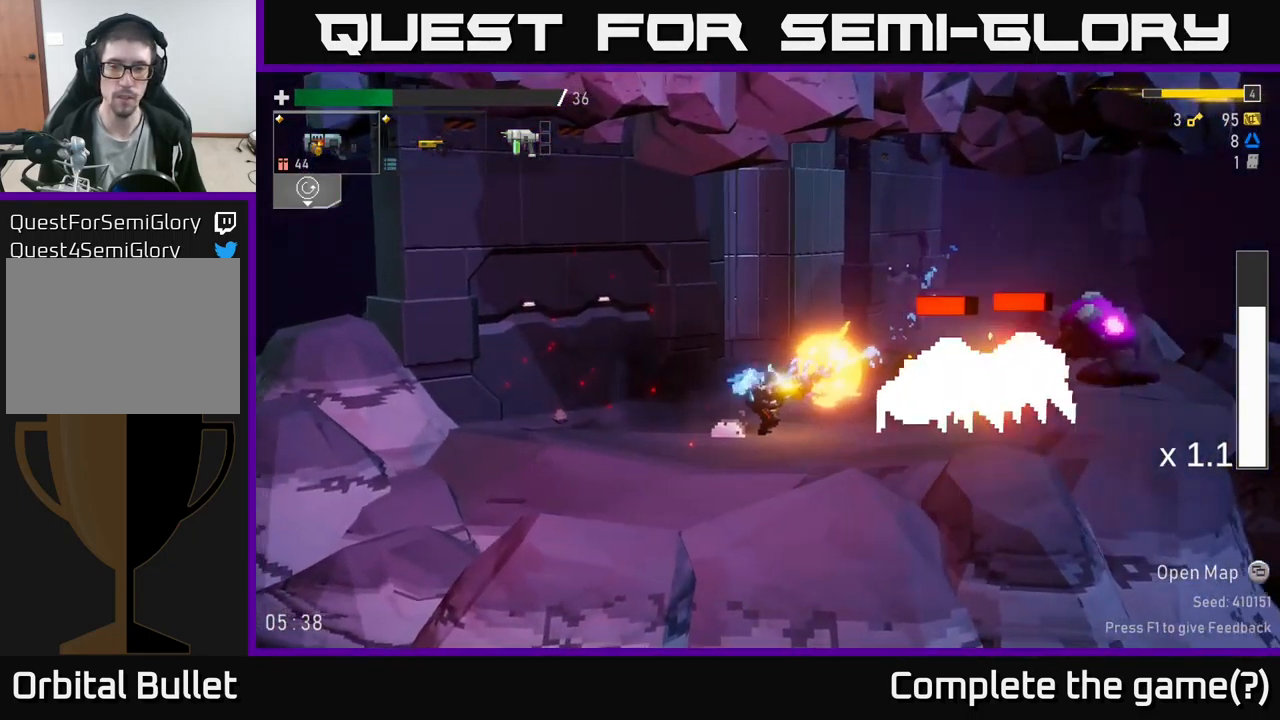
{"buttons": ["R2"], "left_stick": "center", "right_stick": "center", "events": [[84, "R2", "down"], [250, "R2", "up"], [434, "R2", "down"]]}
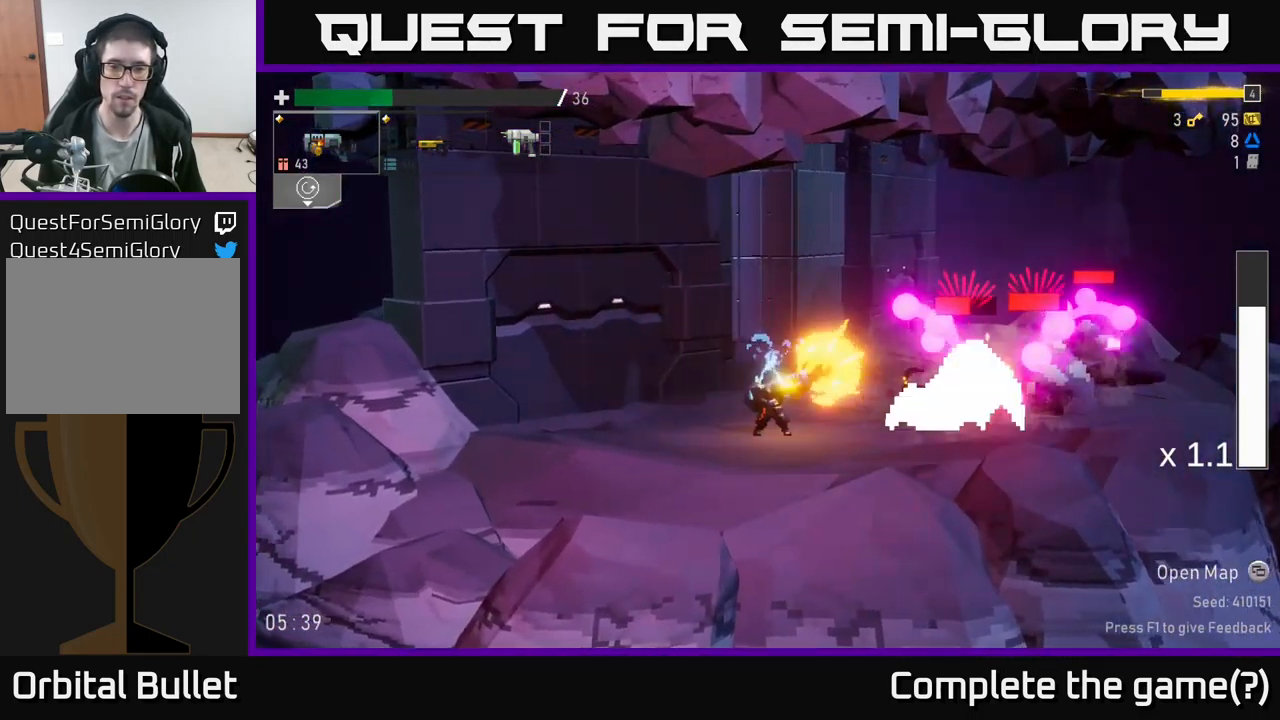
{"buttons": [], "left_stick": "left", "right_stick": "center", "events": [[84, "R2", "up"], [200, "left_stick", "left"], [217, "A", "down"], [300, "R2", "down"], [334, "R2", "up"], [384, "A", "up"]]}
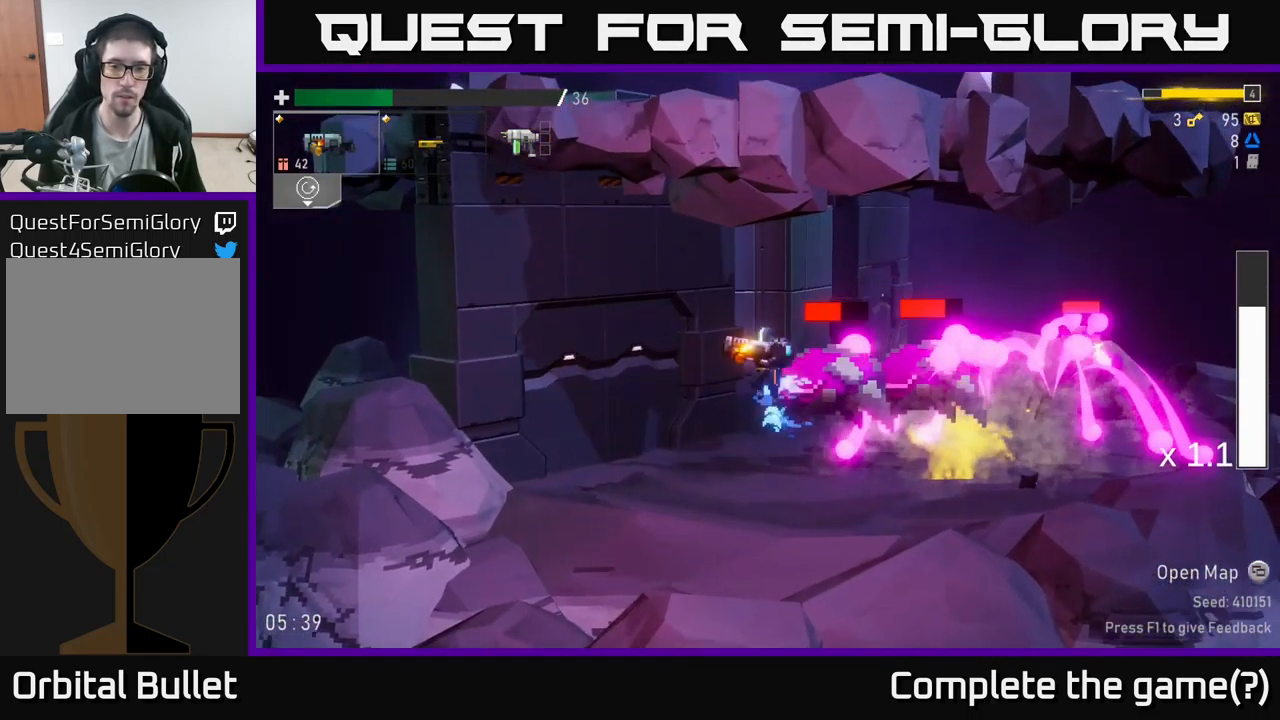
{"buttons": [], "left_stick": "right", "right_stick": "center", "events": [[450, "left_stick", "right"]]}
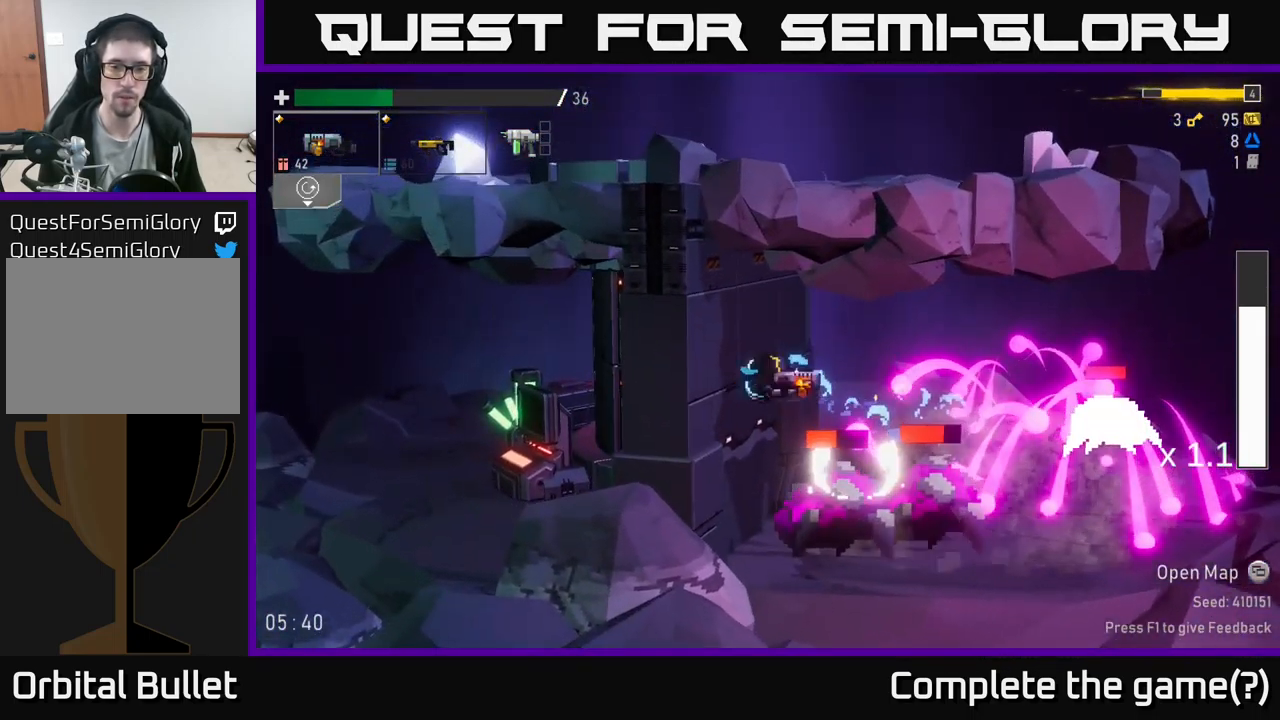
{"buttons": [], "left_stick": "right", "right_stick": "center", "events": [[134, "left_stick", "center"], [434, "left_stick", "right"]]}
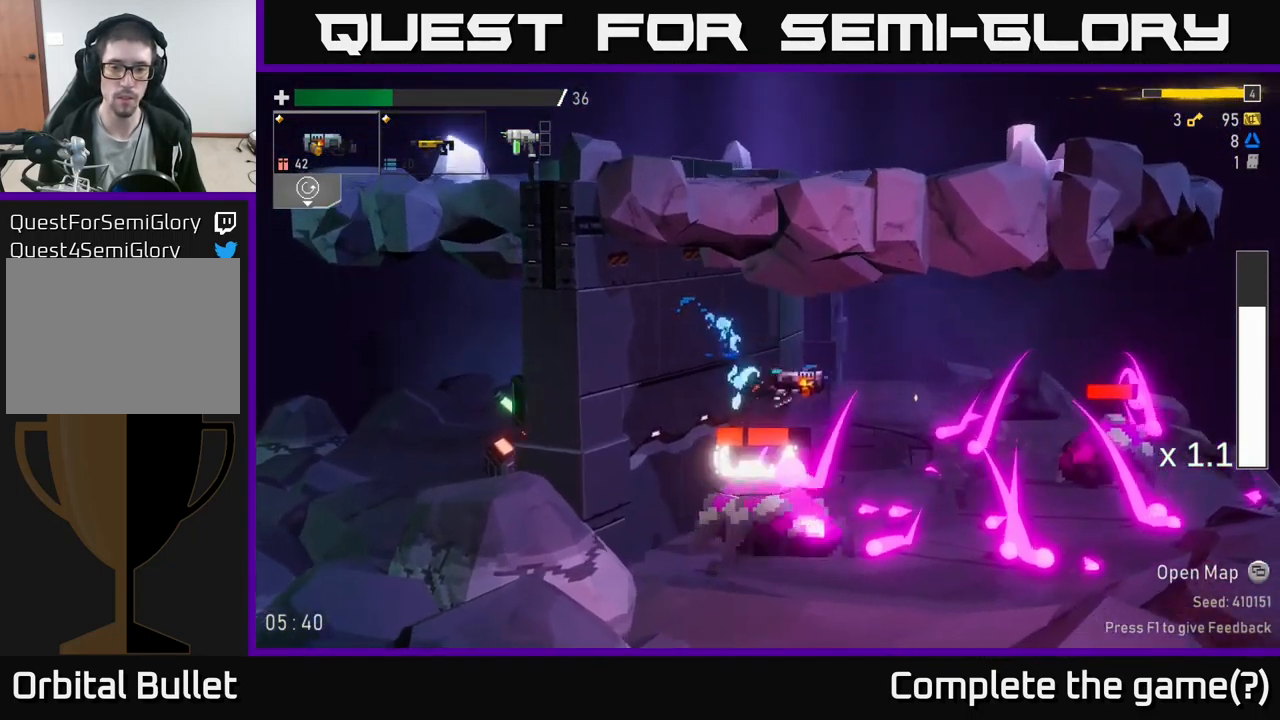
{"buttons": ["X"], "left_stick": "right", "right_stick": "center", "events": [[484, "X", "down"]]}
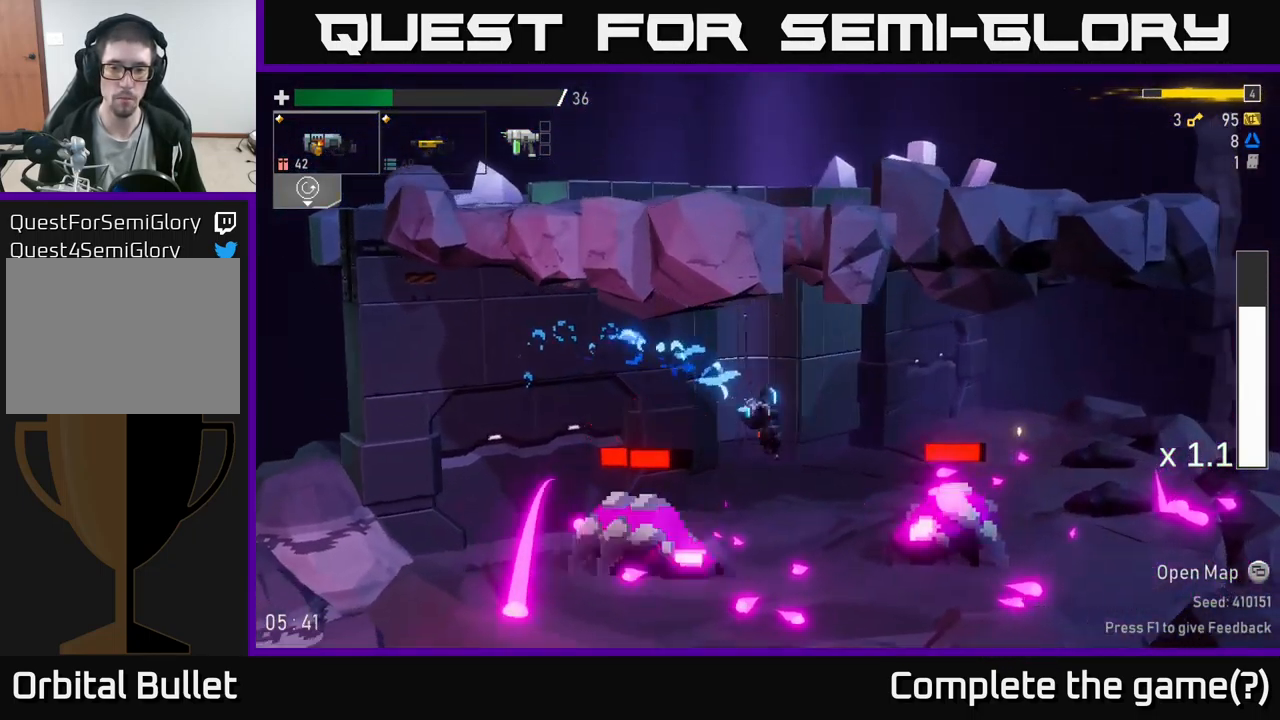
{"buttons": [], "left_stick": "right", "right_stick": "center", "events": [[267, "X", "up"]]}
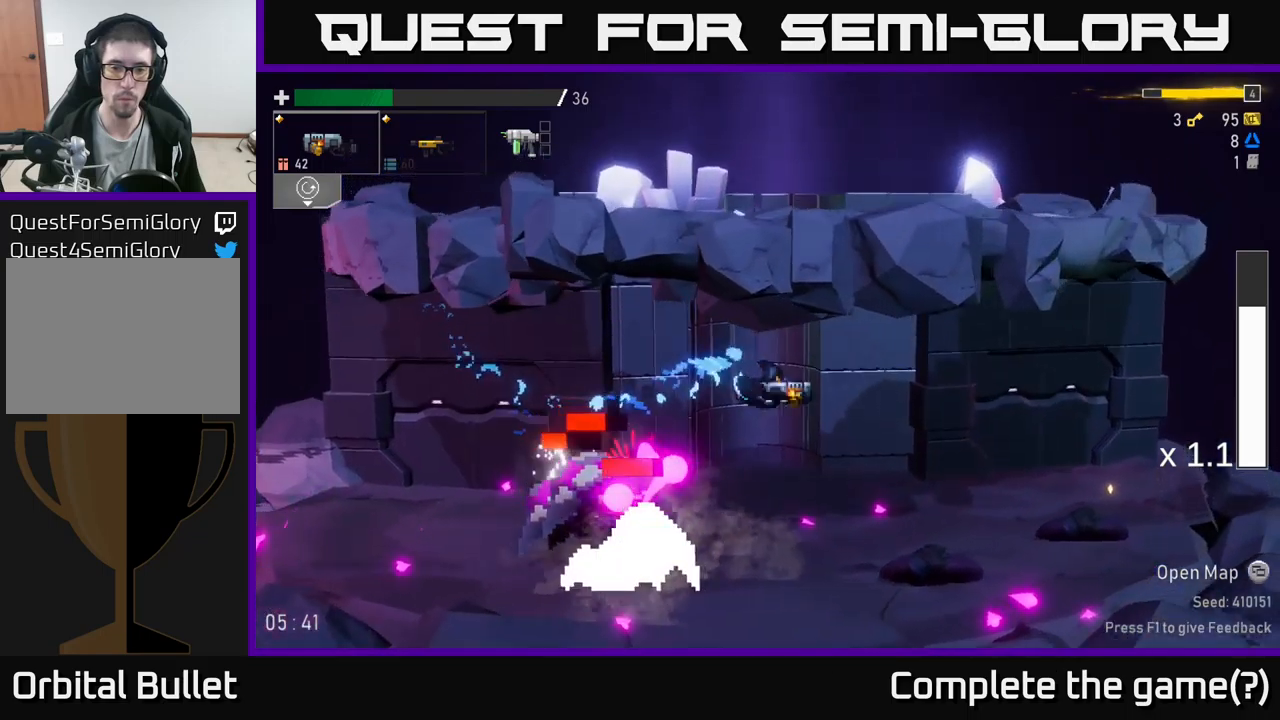
{"buttons": [], "left_stick": "right", "right_stick": "center", "events": []}
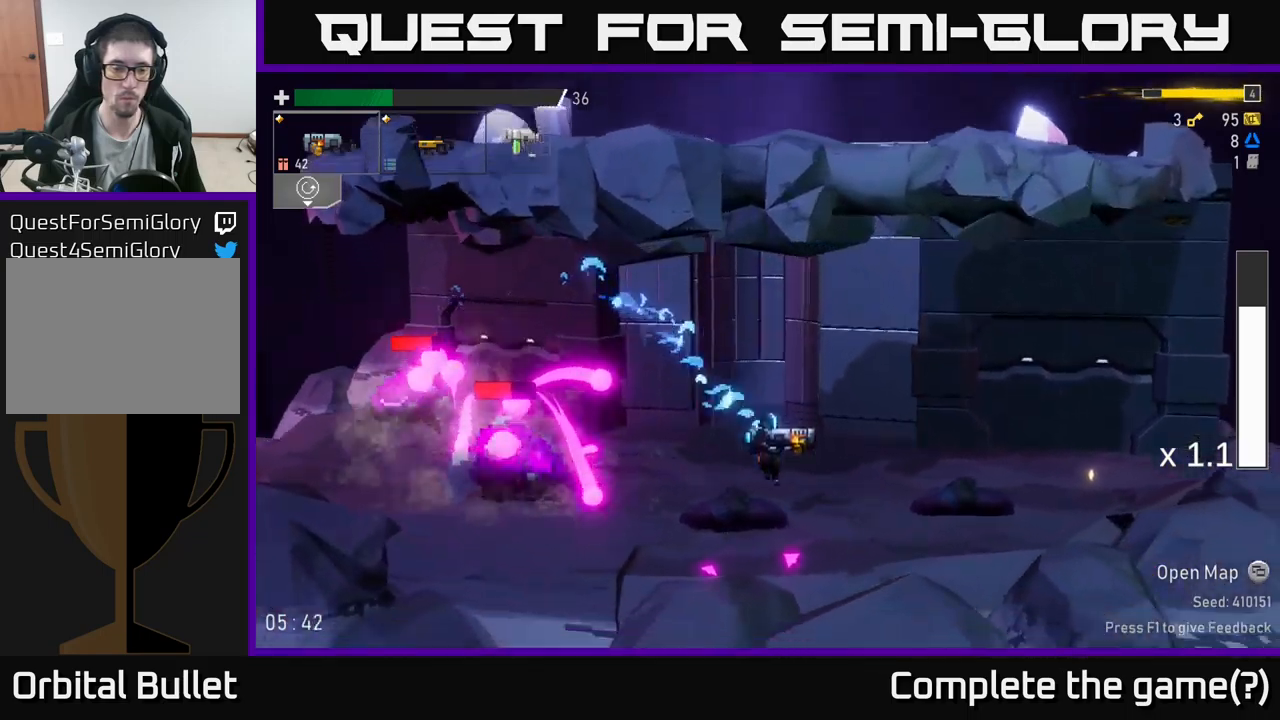
{"buttons": ["R2"], "left_stick": "center", "right_stick": "center", "events": [[67, "left_stick", "left"], [133, "R2", "down"], [217, "left_stick", "center"], [267, "R2", "up"], [433, "R2", "down"]]}
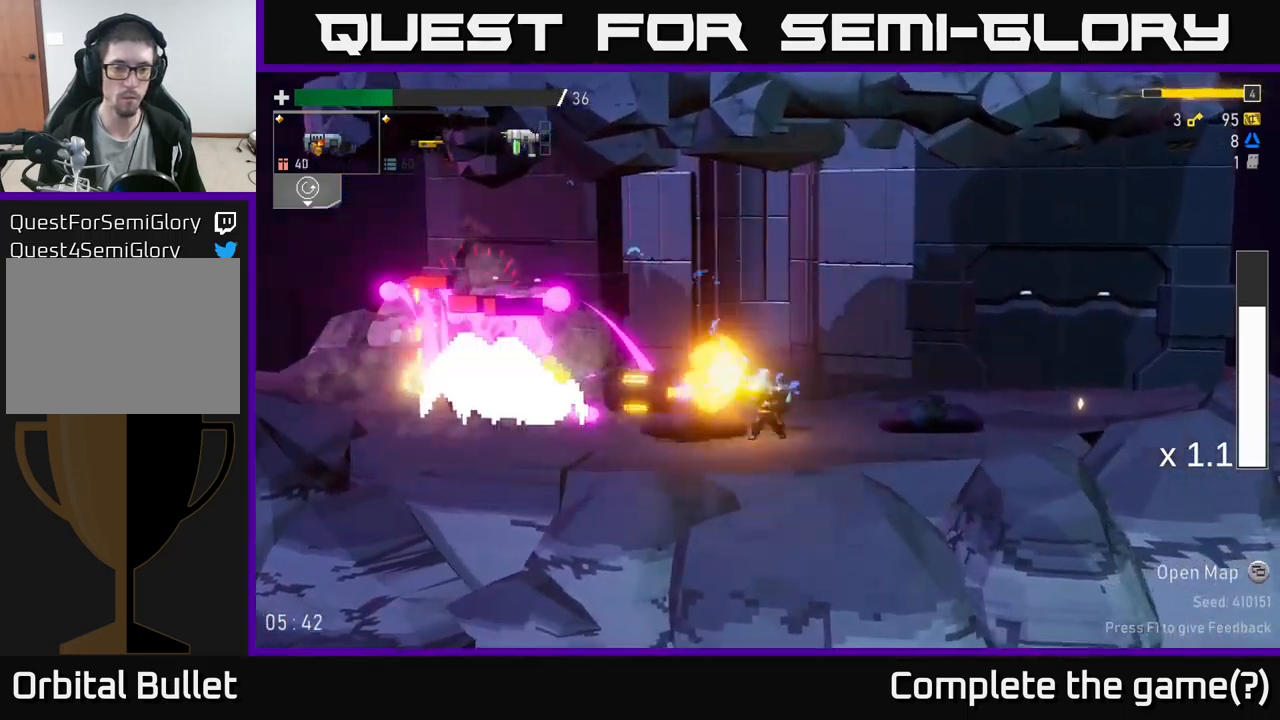
{"buttons": [], "left_stick": "center", "right_stick": "center", "events": [[67, "R2", "up"], [217, "R2", "down"], [383, "R2", "up"]]}
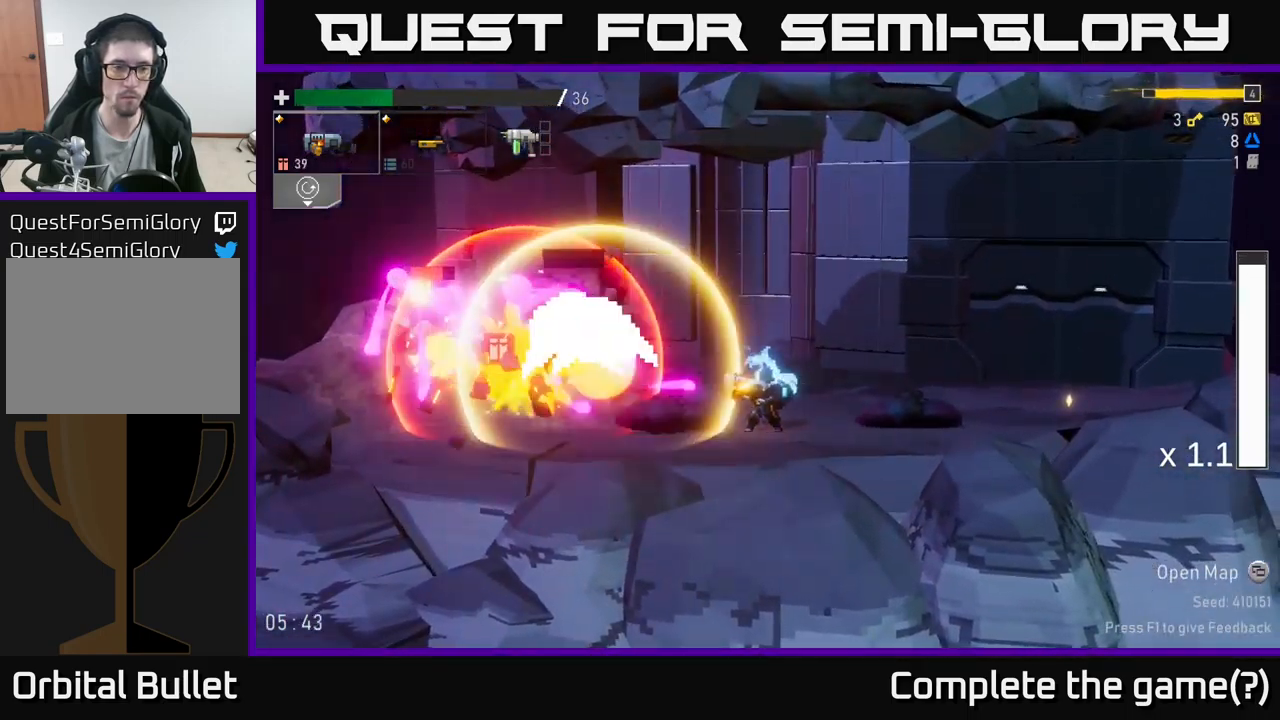
{"buttons": [], "left_stick": "right", "right_stick": "center", "events": [[17, "R2", "down"], [167, "R2", "up"], [250, "left_stick", "right"]]}
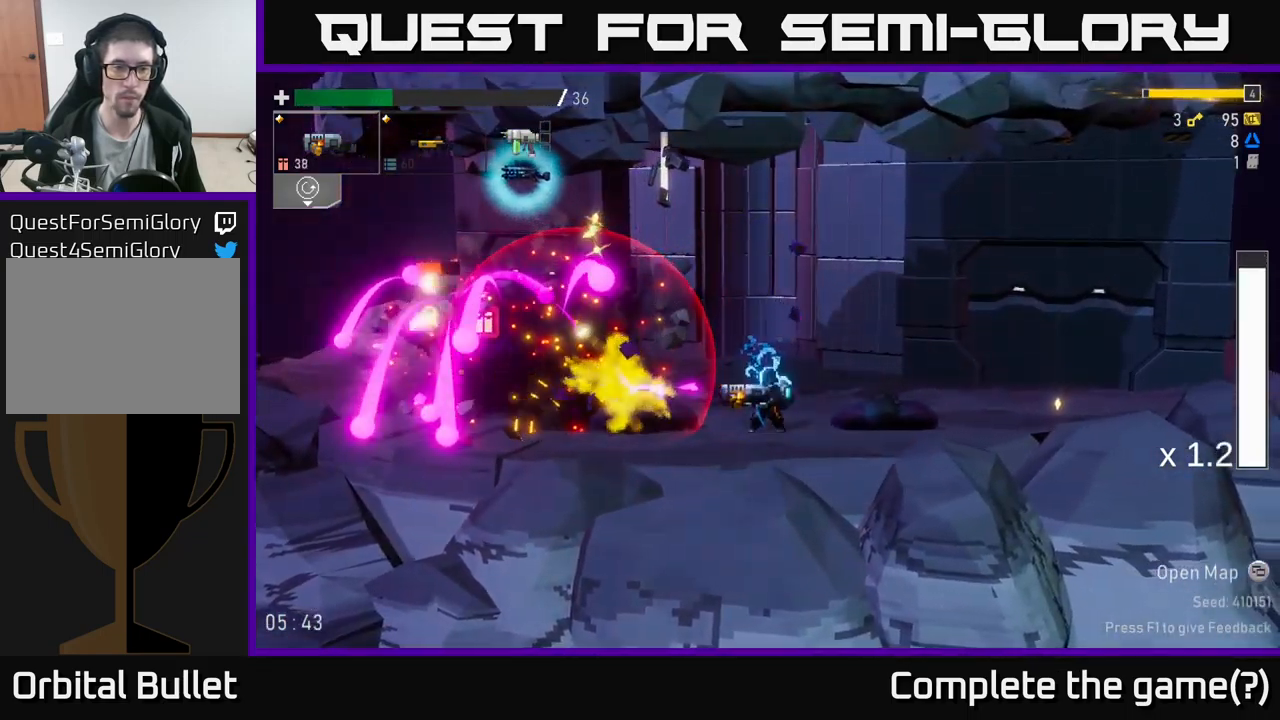
{"buttons": [], "left_stick": "center", "right_stick": "center", "events": [[150, "left_stick", "left"], [250, "R2", "down"], [317, "left_stick", "center"], [350, "R2", "up"]]}
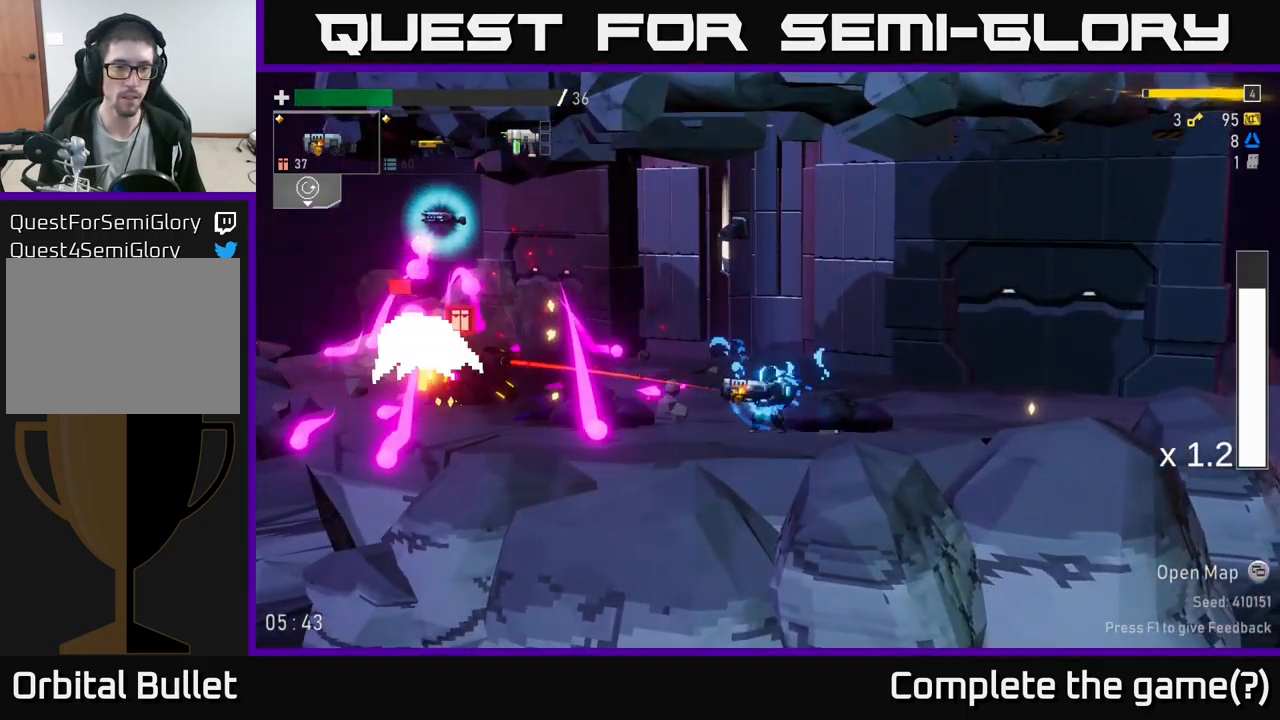
{"buttons": [], "left_stick": "left", "right_stick": "center", "events": [[33, "R2", "down"], [50, "left_stick", "left"], [150, "R2", "up"], [300, "R2", "down"], [483, "R2", "up"]]}
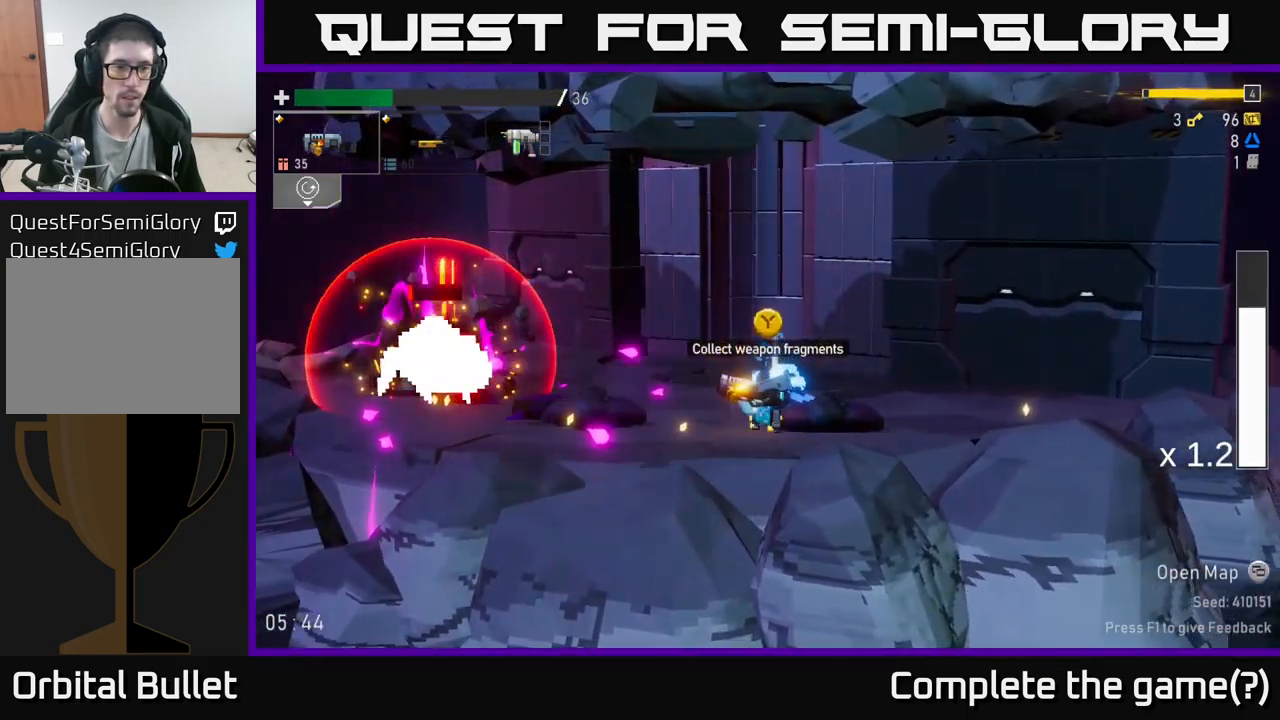
{"buttons": [], "left_stick": "center", "right_stick": "center", "events": [[83, "left_stick", "center"], [183, "left_stick", "left"], [317, "R2", "down"], [367, "left_stick", "center"], [450, "R2", "up"]]}
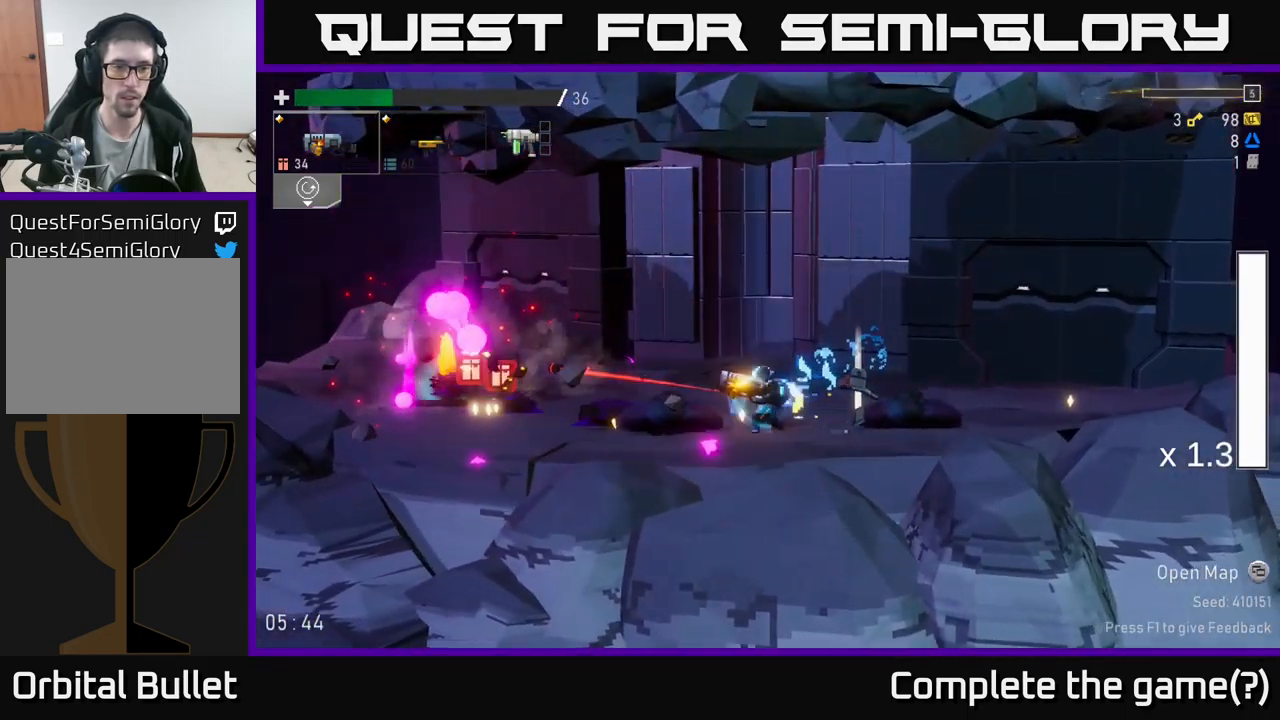
{"buttons": [], "left_stick": "right", "right_stick": "center", "events": [[317, "left_stick", "right"]]}
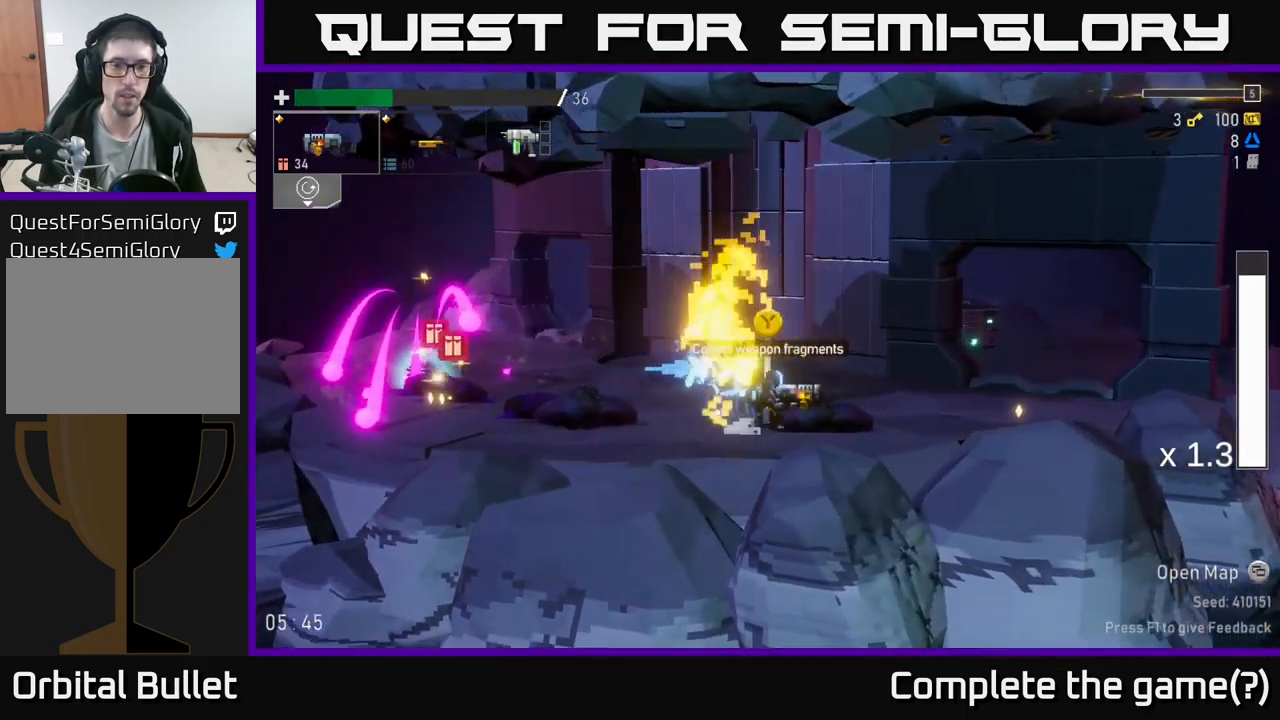
{"buttons": [], "left_stick": "left", "right_stick": "center", "events": [[117, "left_stick", "center"], [167, "left_stick", "left"], [233, "Y", "down"], [333, "Y", "up"], [417, "Y", "down"], [483, "Y", "up"]]}
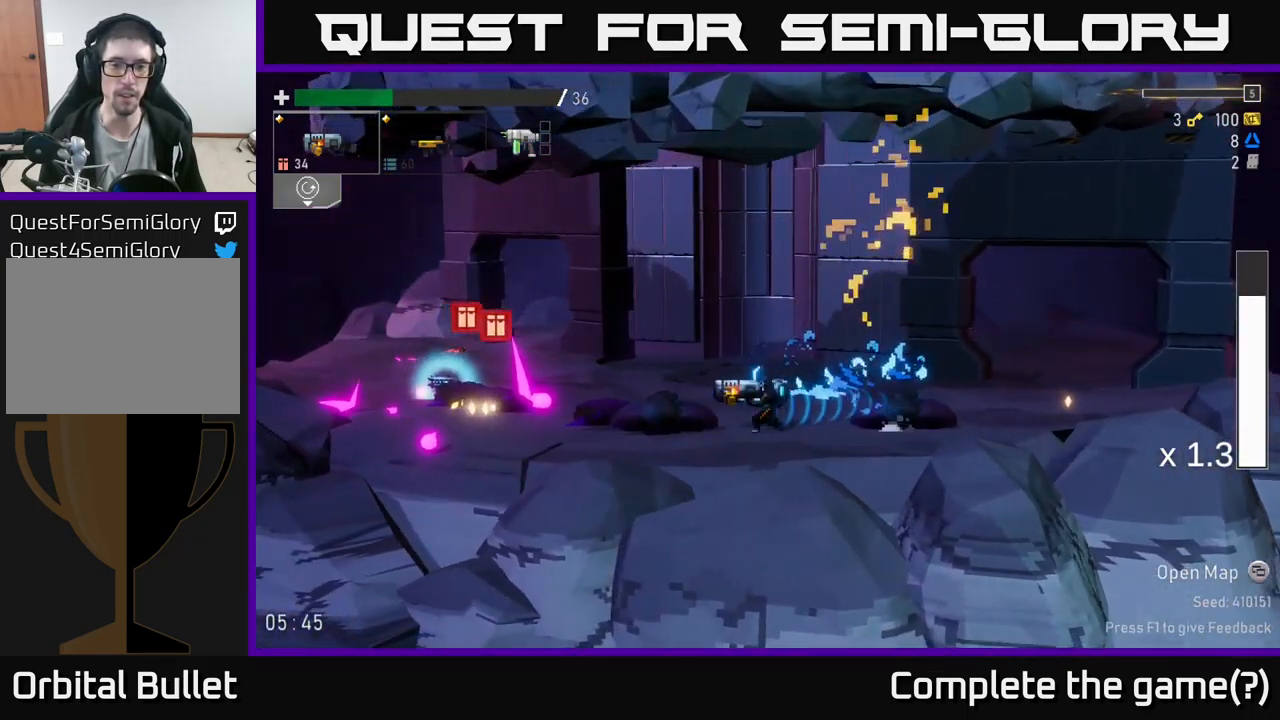
{"buttons": [], "left_stick": "left", "right_stick": "center", "events": []}
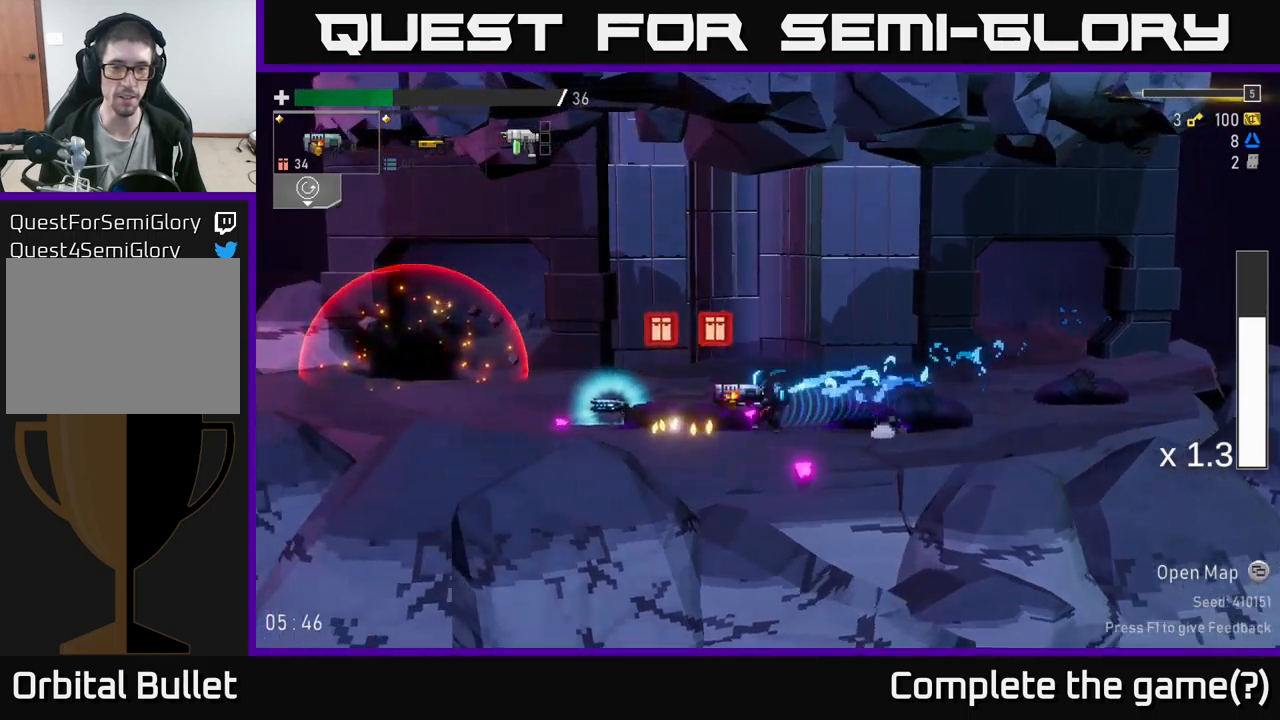
{"buttons": [], "left_stick": "center", "right_stick": "center", "events": [[350, "left_stick", "right"], [484, "left_stick", "center"]]}
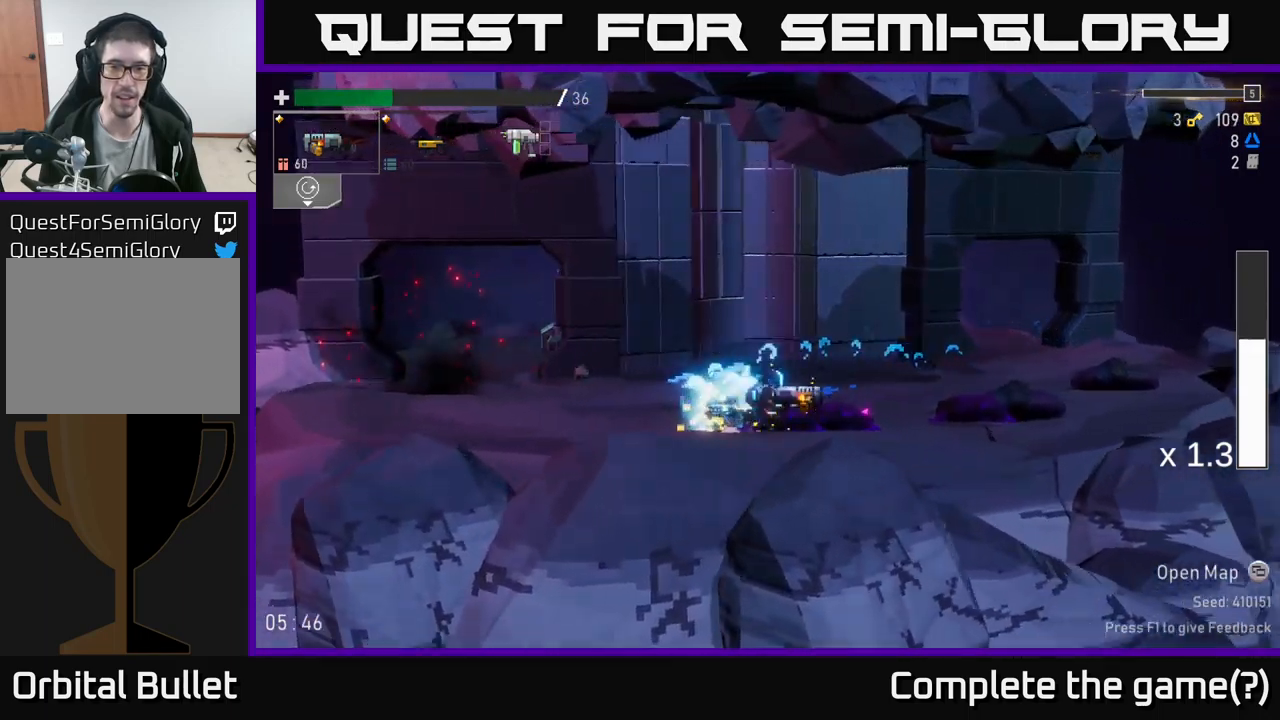
{"buttons": [], "left_stick": "center", "right_stick": "center", "events": [[317, "left_stick", "left"], [434, "left_stick", "center"]]}
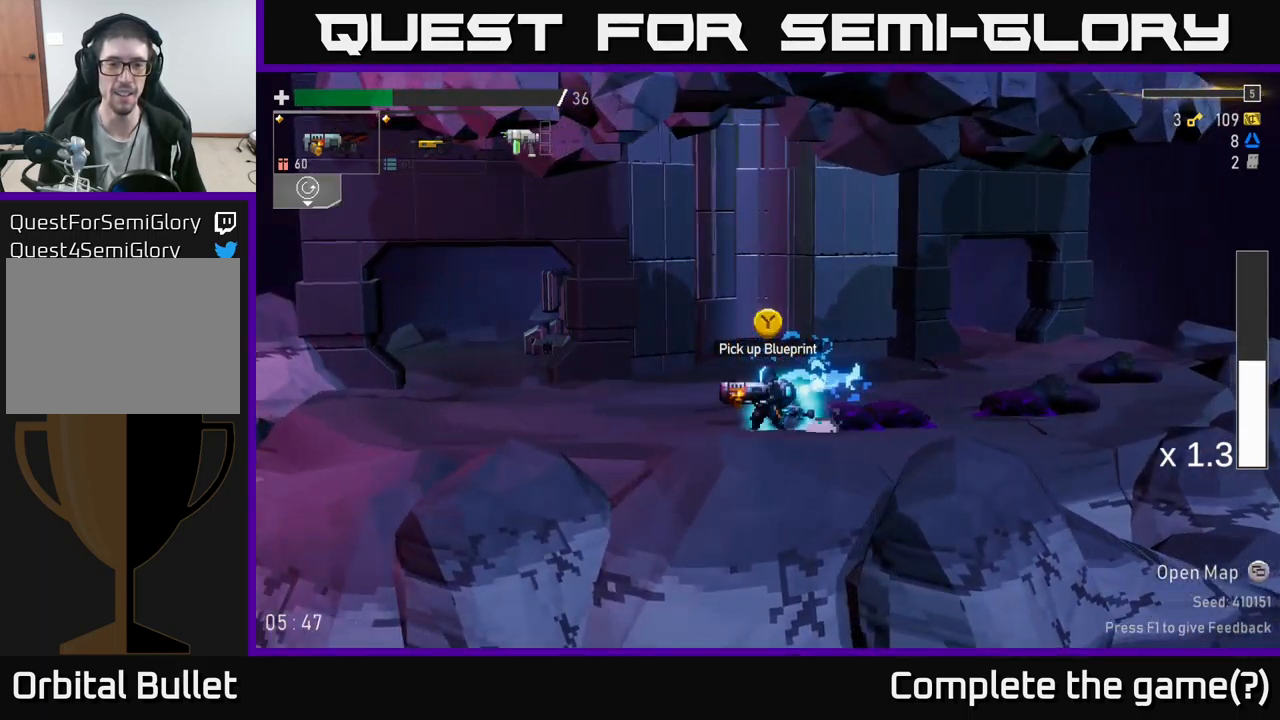
{"buttons": [], "left_stick": "right", "right_stick": "center", "events": [[184, "Y", "down"], [250, "Y", "up"], [300, "left_stick", "right"]]}
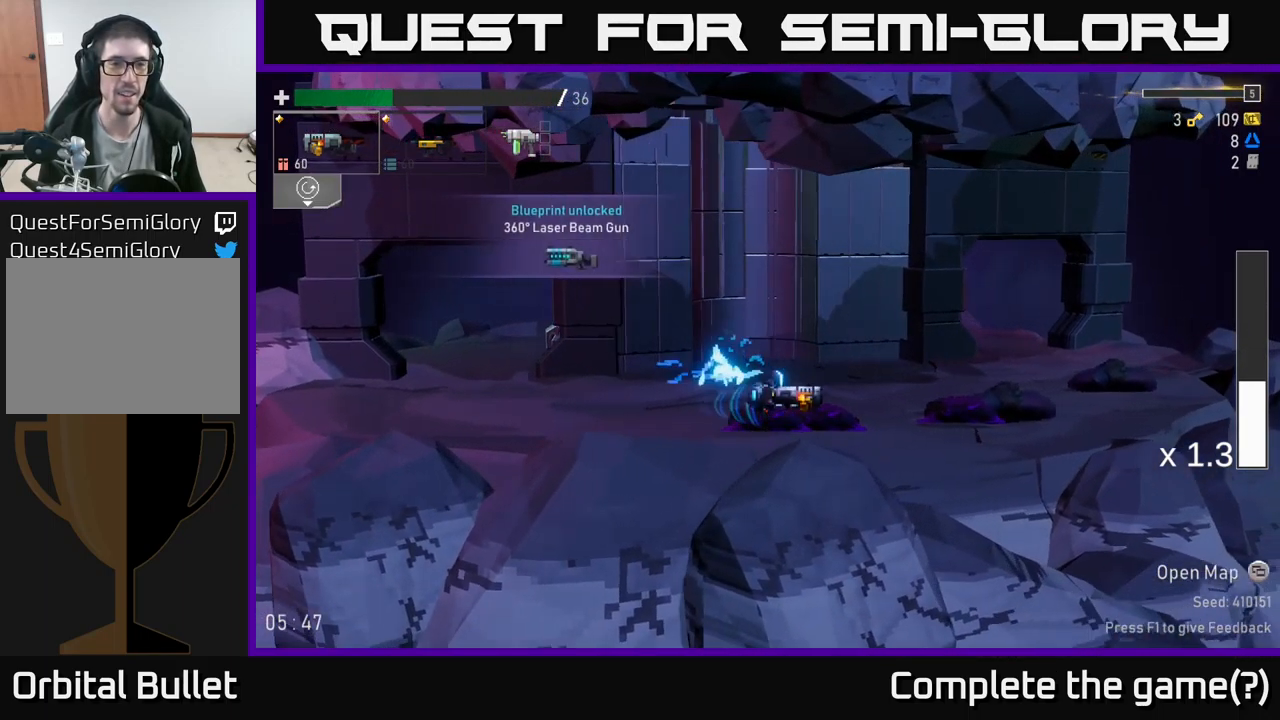
{"buttons": [], "left_stick": "down-left", "right_stick": "center", "events": [[467, "left_stick", "down-left"]]}
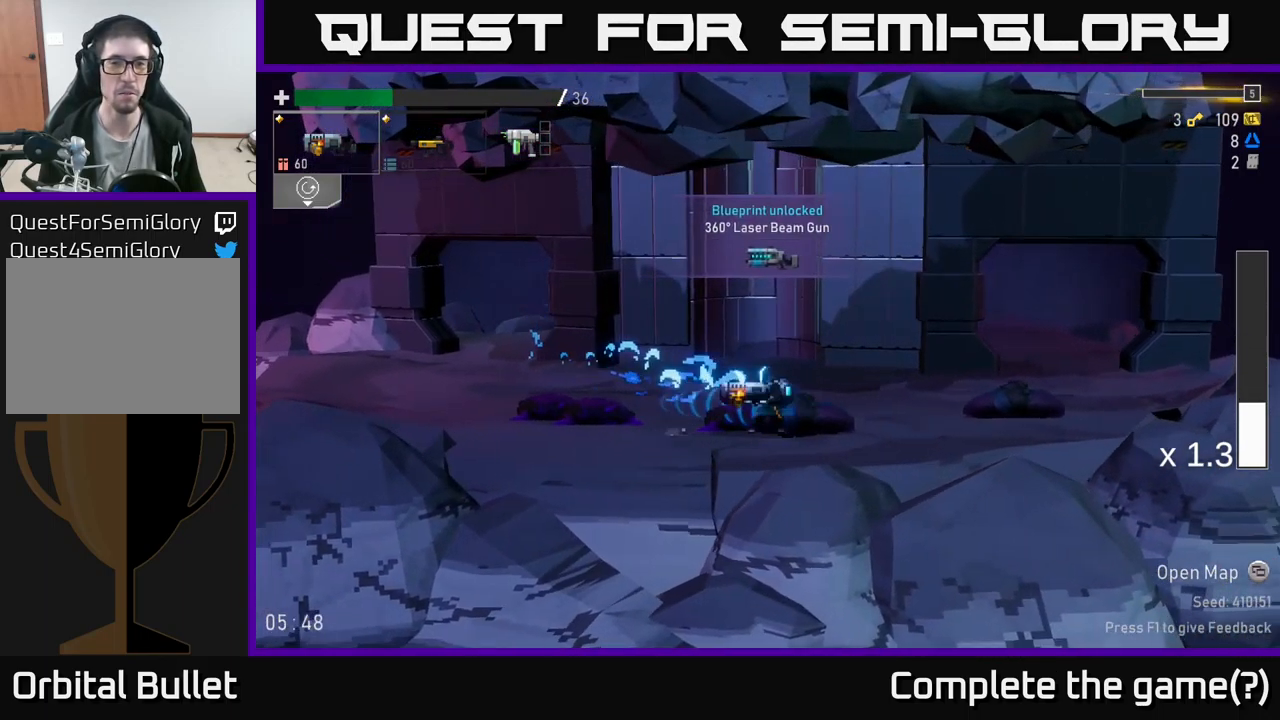
{"buttons": [], "left_stick": "left", "right_stick": "center", "events": [[100, "left_stick", "left"]]}
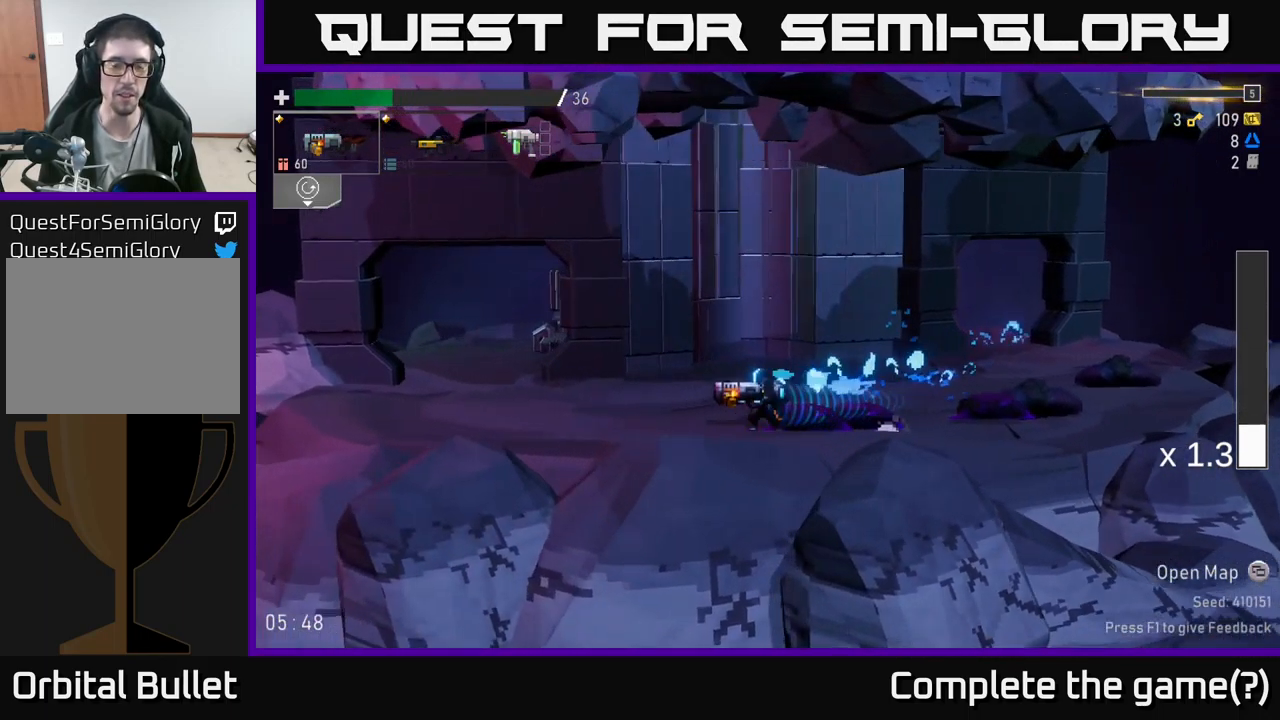
{"buttons": [], "left_stick": "right", "right_stick": "center", "events": [[184, "left_stick", "right"]]}
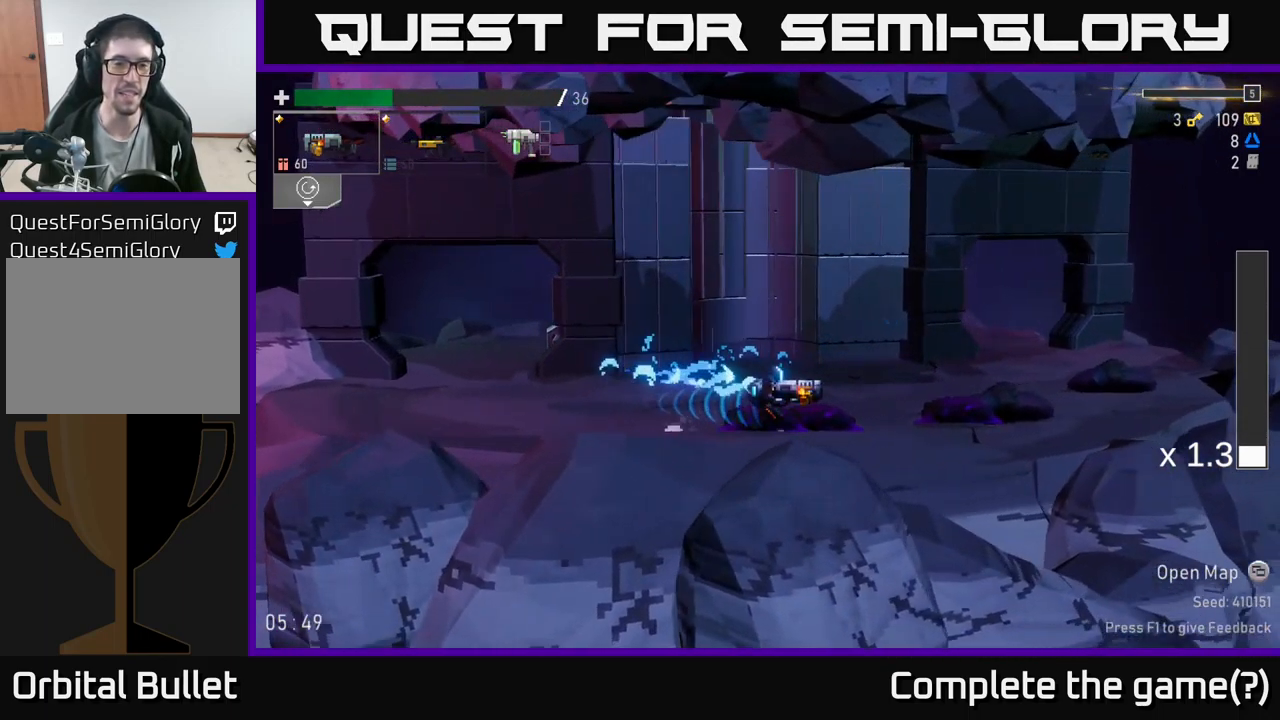
{"buttons": ["X"], "left_stick": "right", "right_stick": "center", "events": [[417, "X", "down"]]}
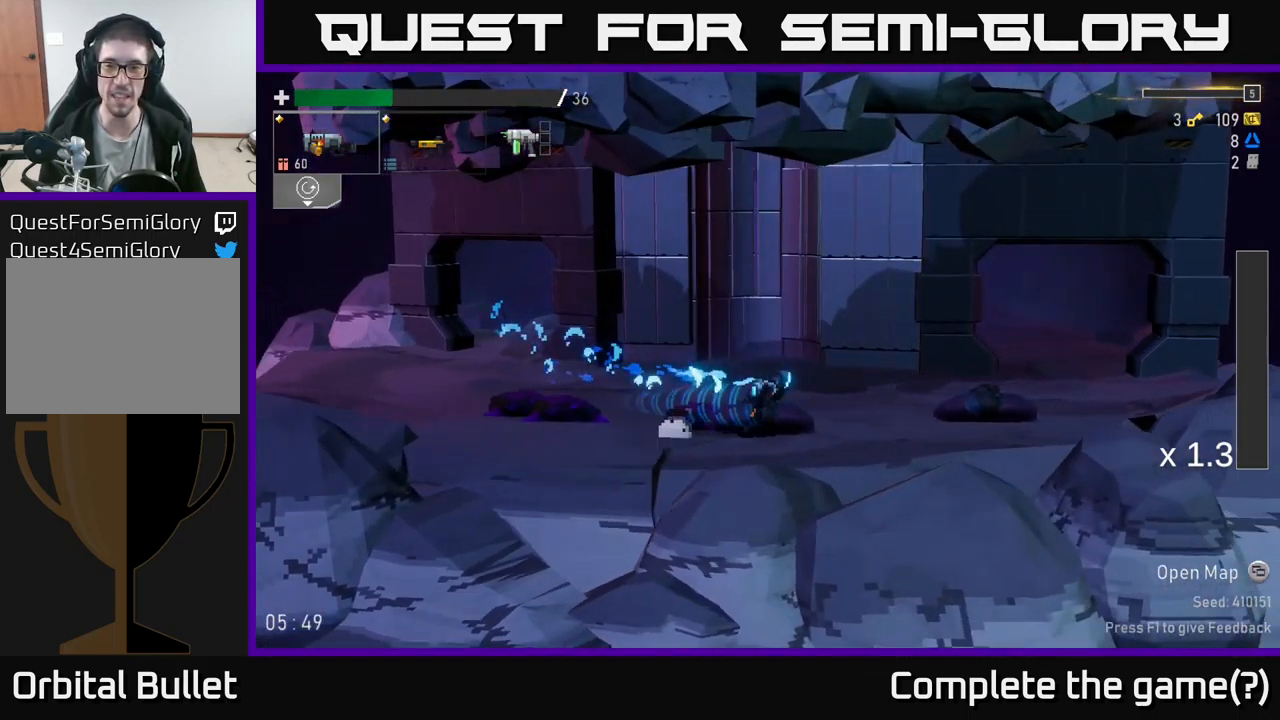
{"buttons": [], "left_stick": "right", "right_stick": "center", "events": [[150, "X", "up"]]}
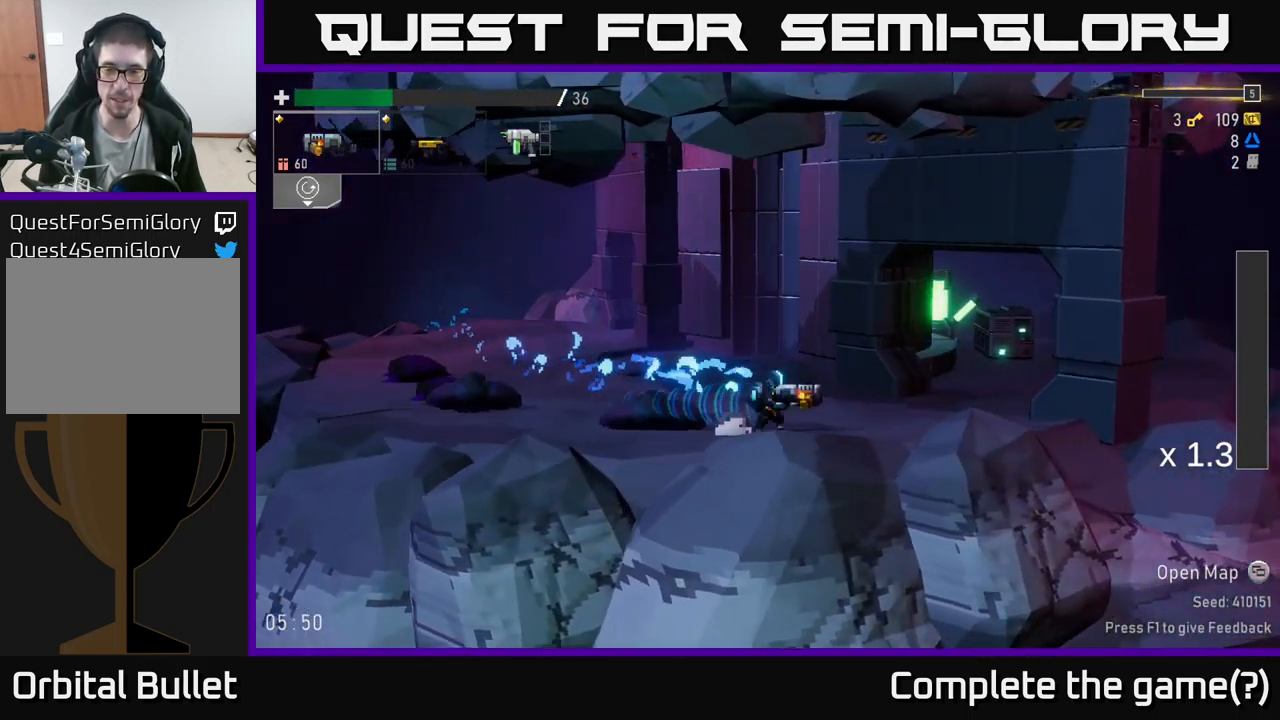
{"buttons": ["X"], "left_stick": "right", "right_stick": "center", "events": [[350, "X", "down"]]}
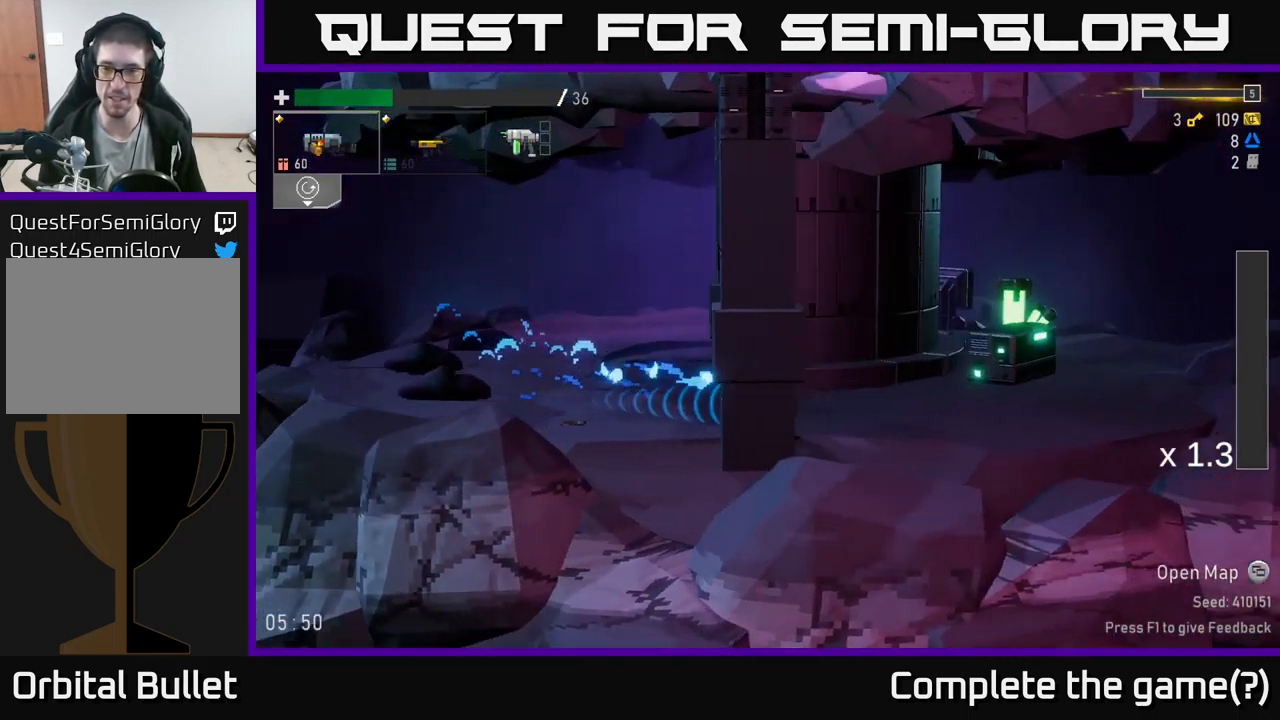
{"buttons": [], "left_stick": "right", "right_stick": "center", "events": [[34, "X", "up"]]}